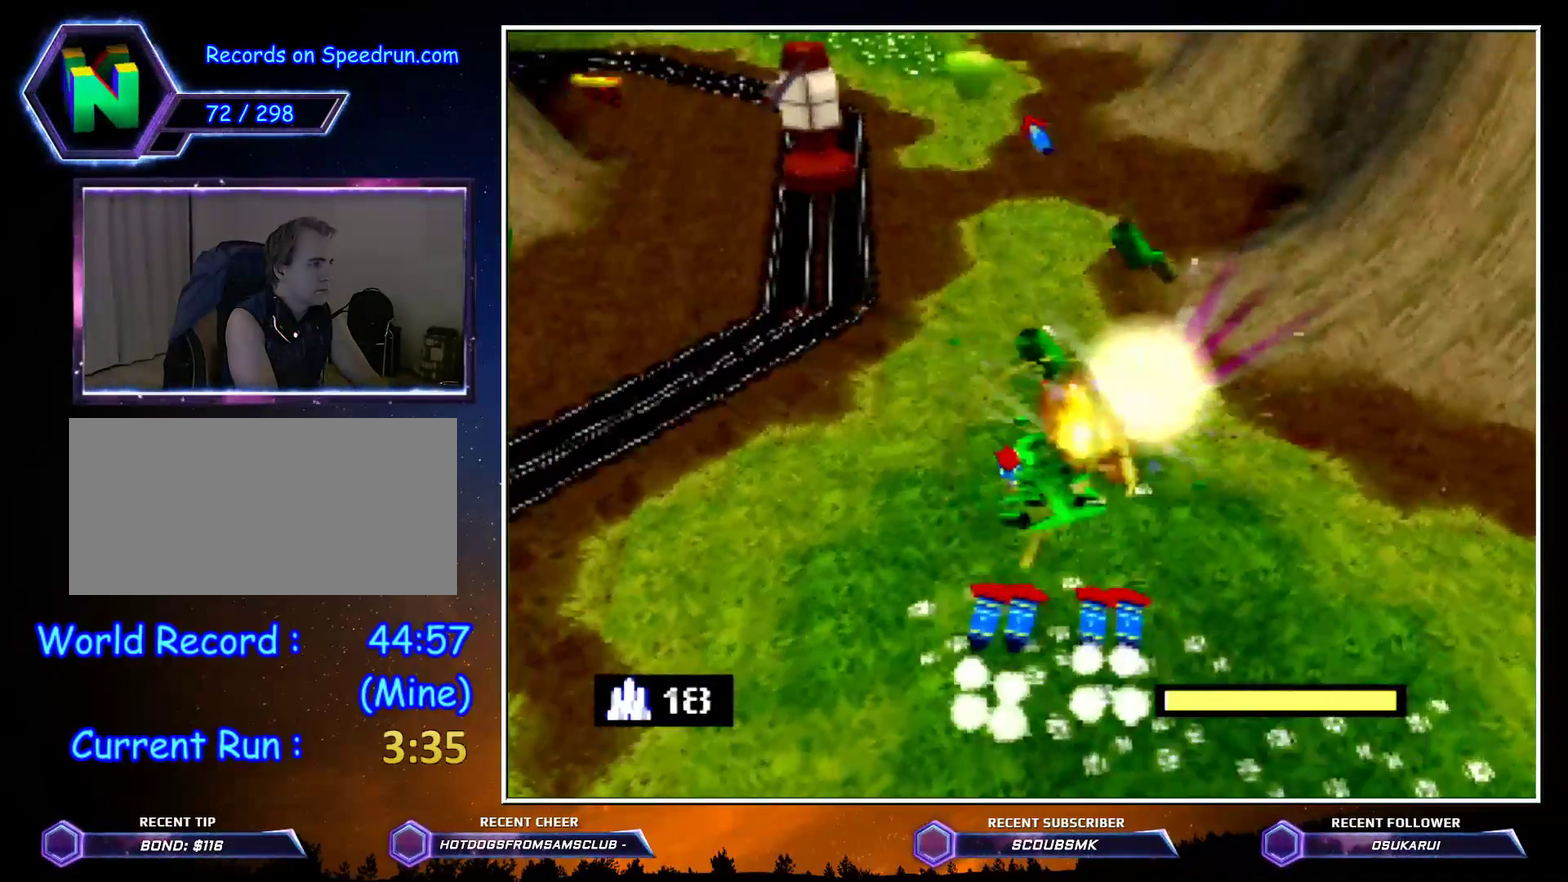
Gameplay with a controller (Nintendo layout); each line is a JSON object with the inputs held at the frame after it. "button_events" lists button changes between this image and that frame as [ms after this image, input, new state], when the widget could be followed in between (sticks are given only as held states). Not read: L3 R3 Z.
{"buttons": [], "left_stick": "up", "button_events": []}
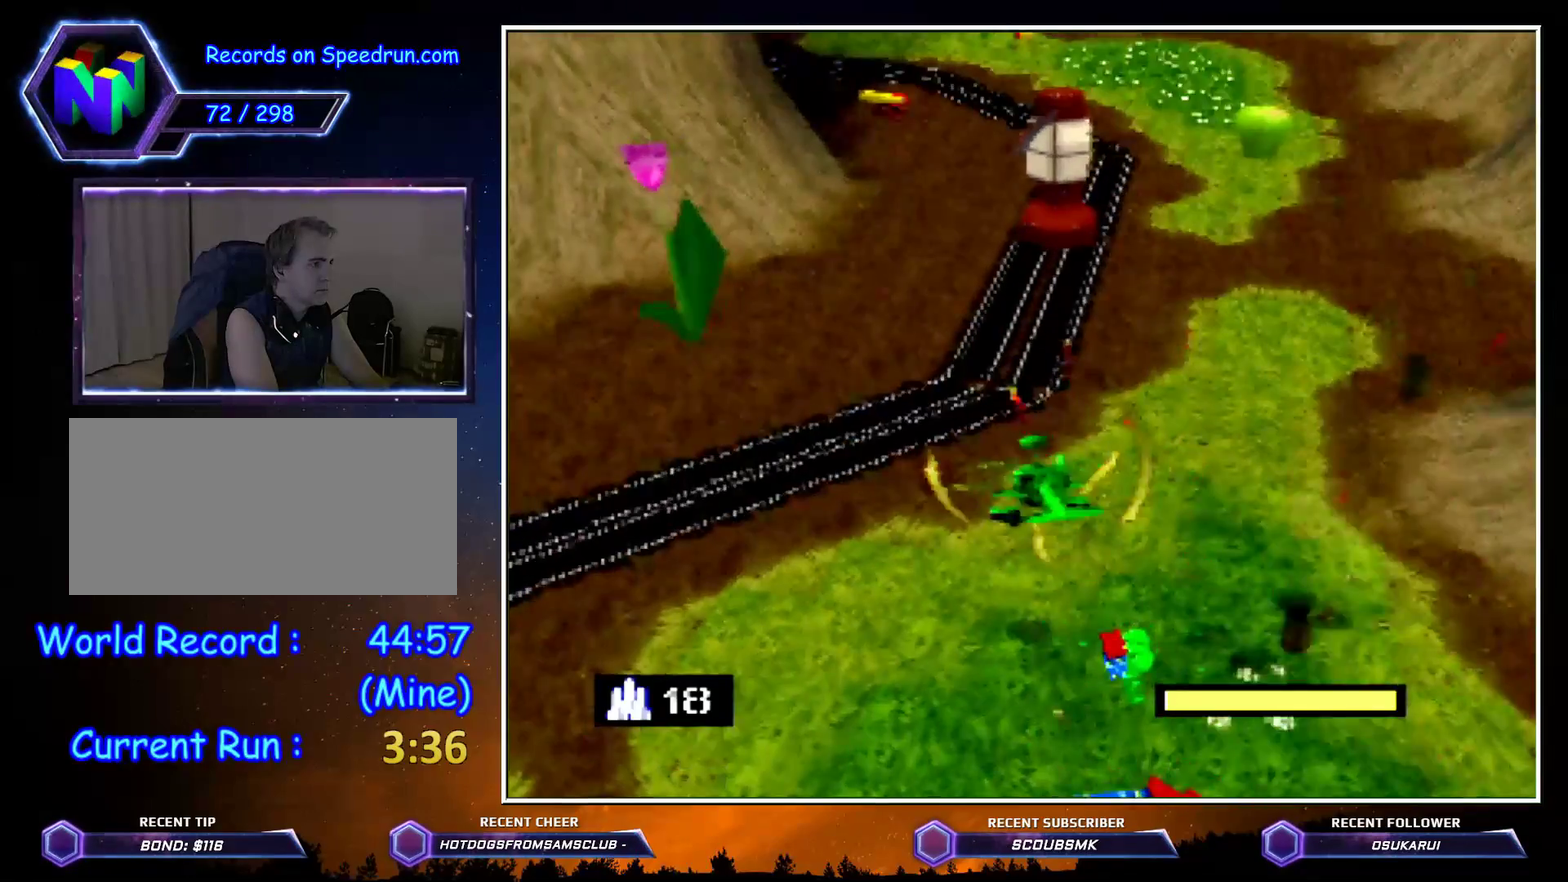
{"buttons": ["C_RIGHT"], "left_stick": "up", "button_events": [[333, "C_RIGHT", "down"]]}
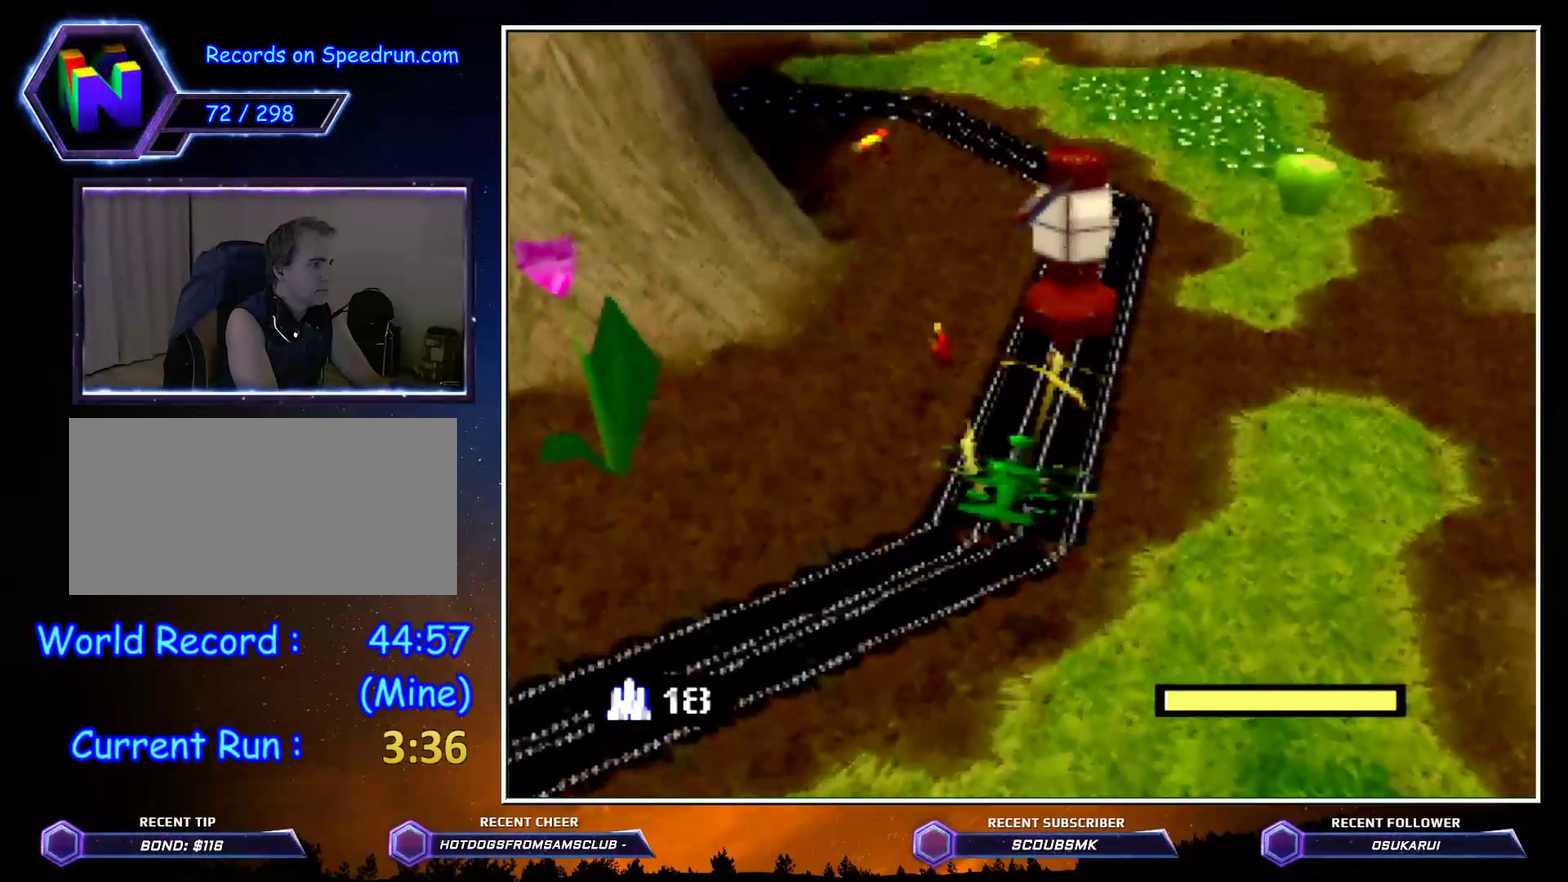
{"buttons": [], "left_stick": "center", "button_events": [[83, "C_RIGHT", "up"], [233, "A", "down"], [333, "A", "up"]]}
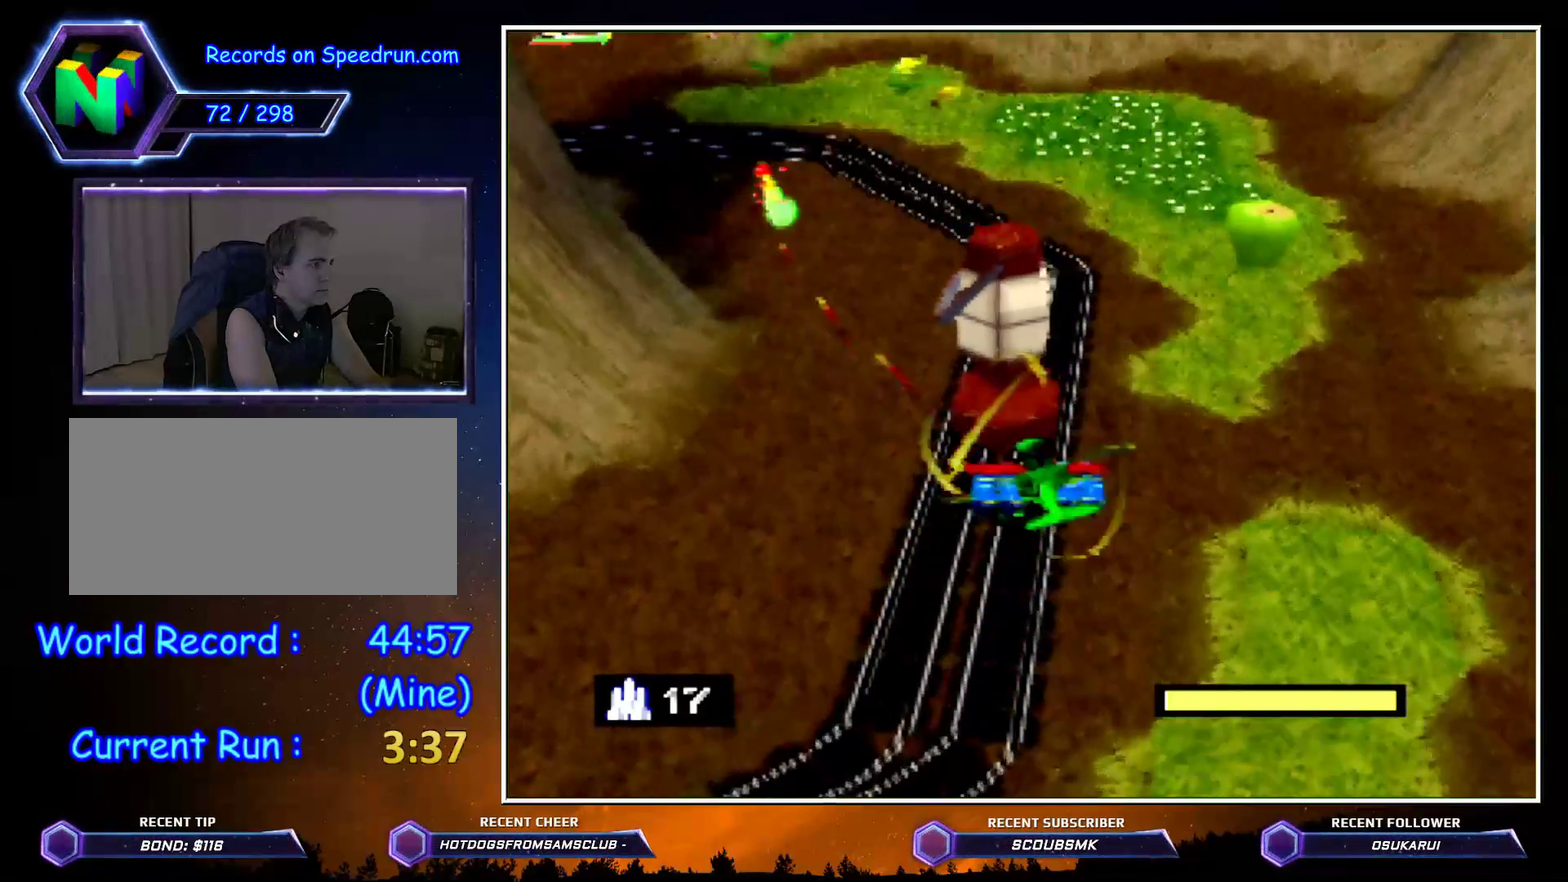
{"buttons": [], "left_stick": "center", "button_events": []}
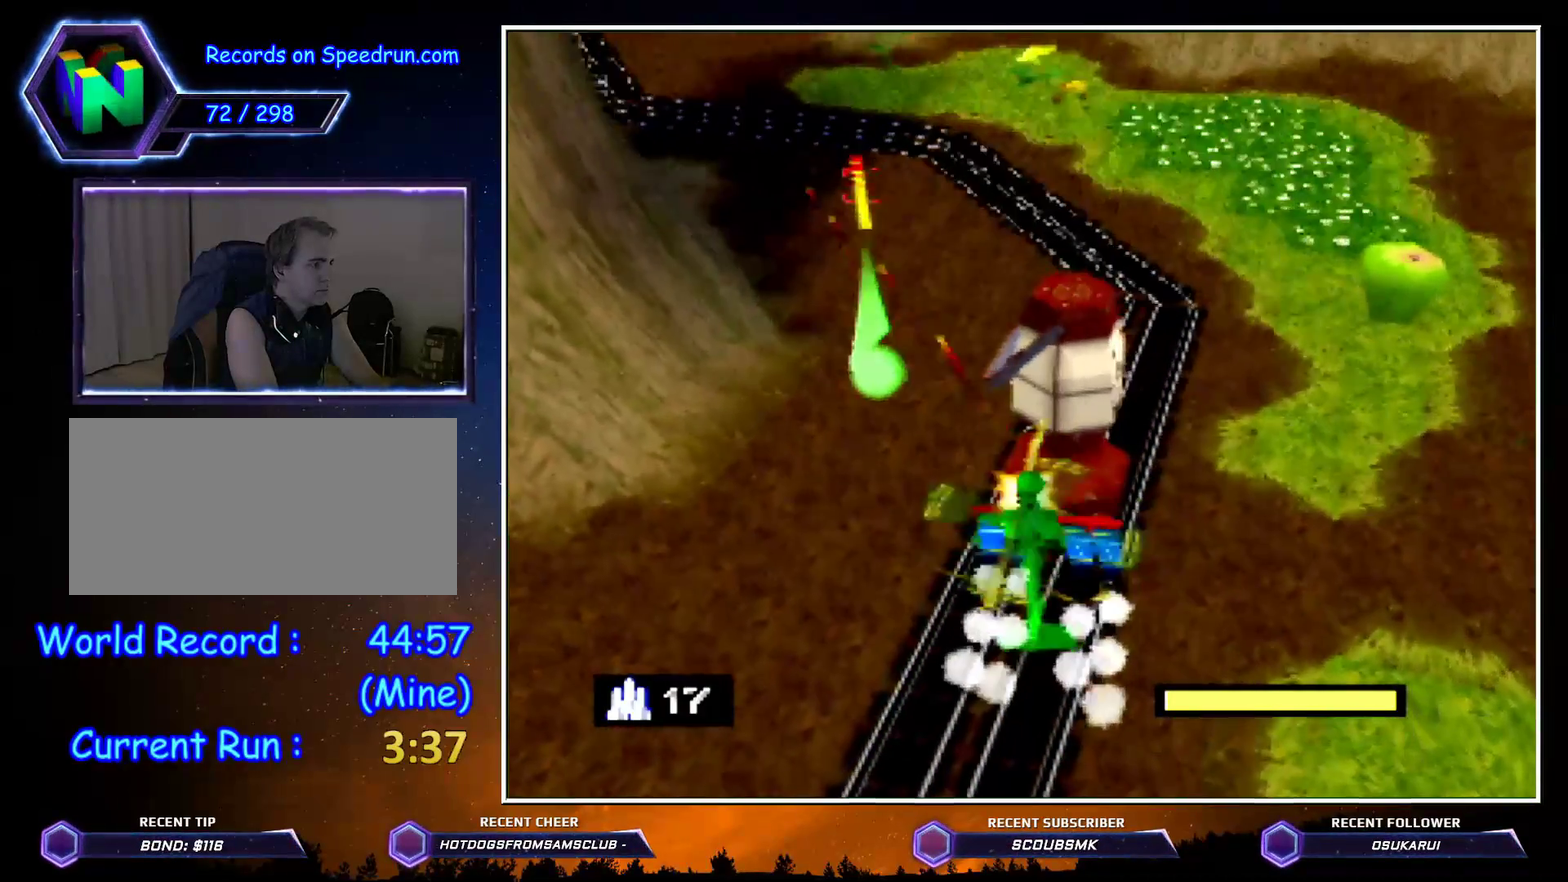
{"buttons": ["A", "C_RIGHT"], "left_stick": "center", "button_events": [[133, "A", "down"], [217, "A", "up"], [333, "A", "down"], [483, "C_RIGHT", "down"]]}
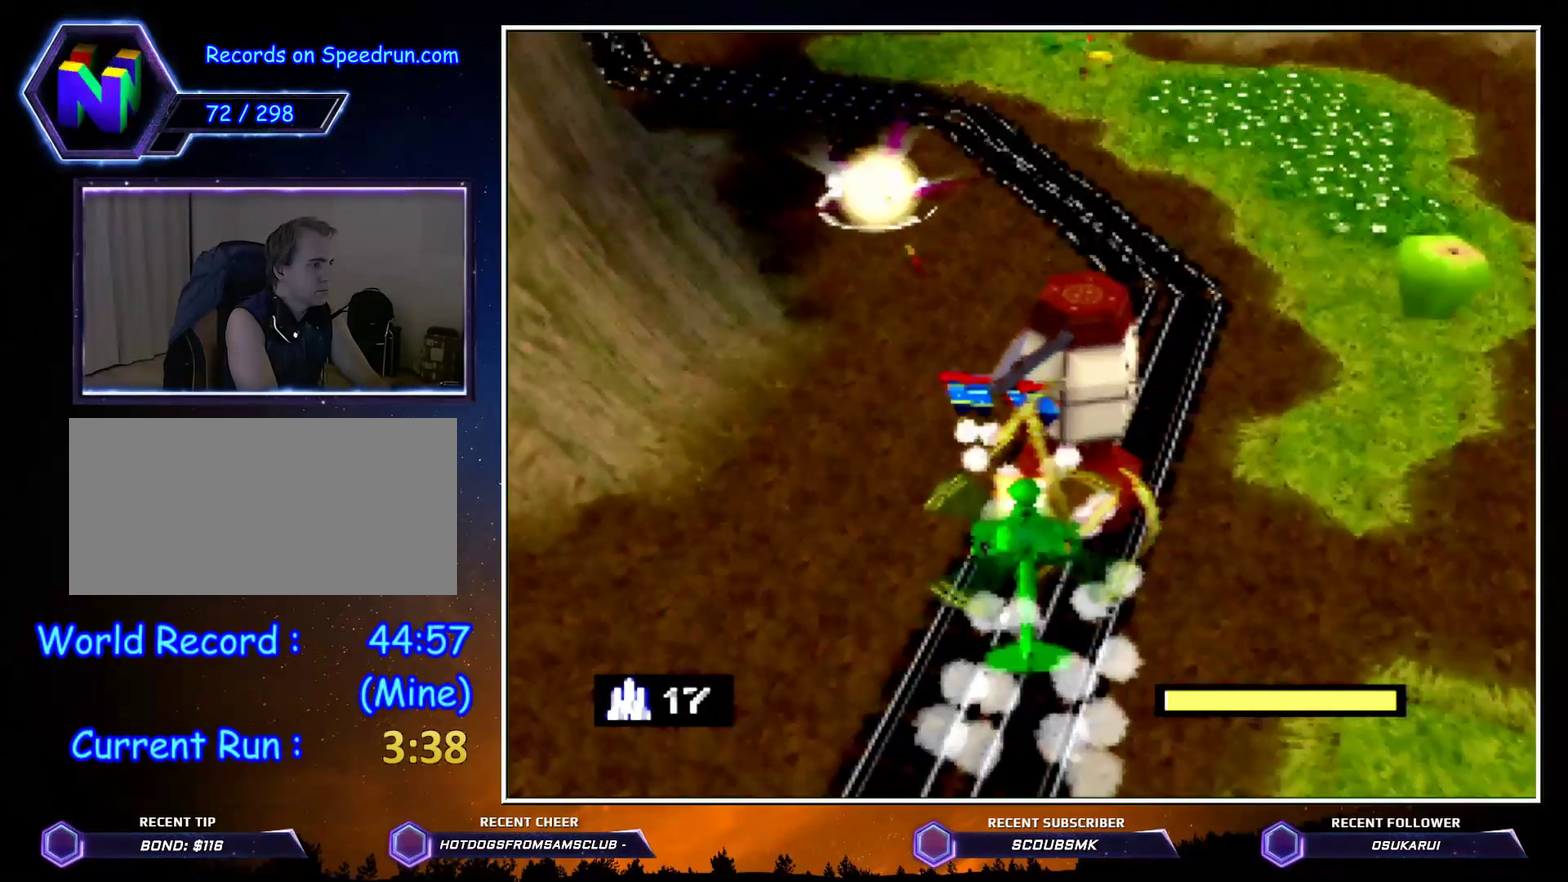
{"buttons": ["C_RIGHT"], "left_stick": "up-left", "button_events": [[167, "A", "up"], [233, "A", "down"], [333, "A", "up"]]}
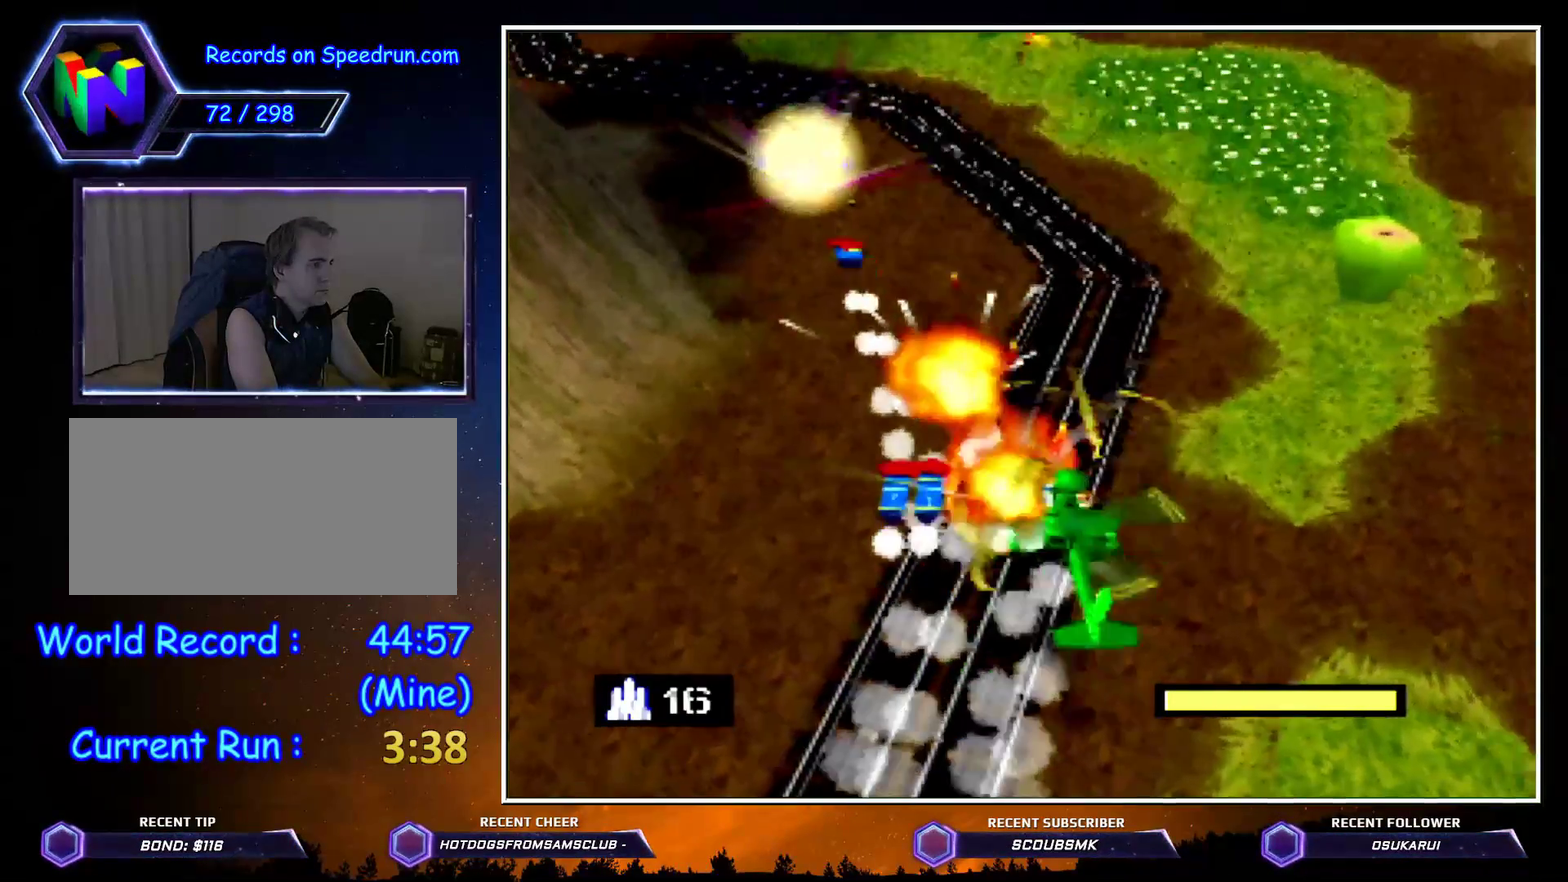
{"buttons": [], "left_stick": "up", "button_events": [[267, "C_RIGHT", "up"]]}
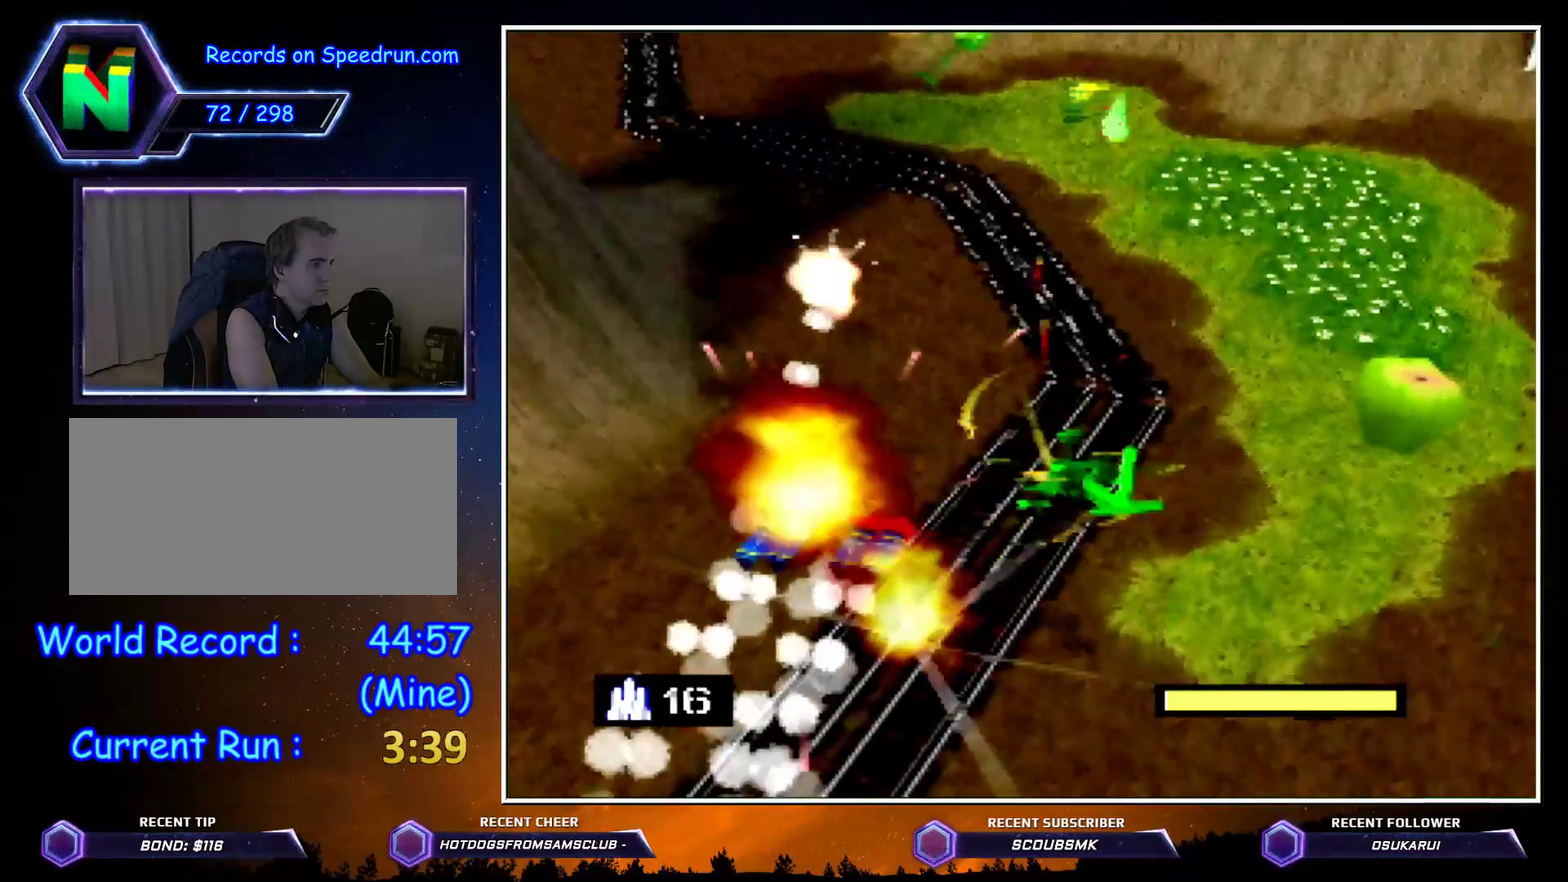
{"buttons": ["A", "C_RIGHT"], "left_stick": "up-right", "button_events": [[167, "C_RIGHT", "down"], [267, "A", "down"], [383, "A", "up"], [450, "A", "down"]]}
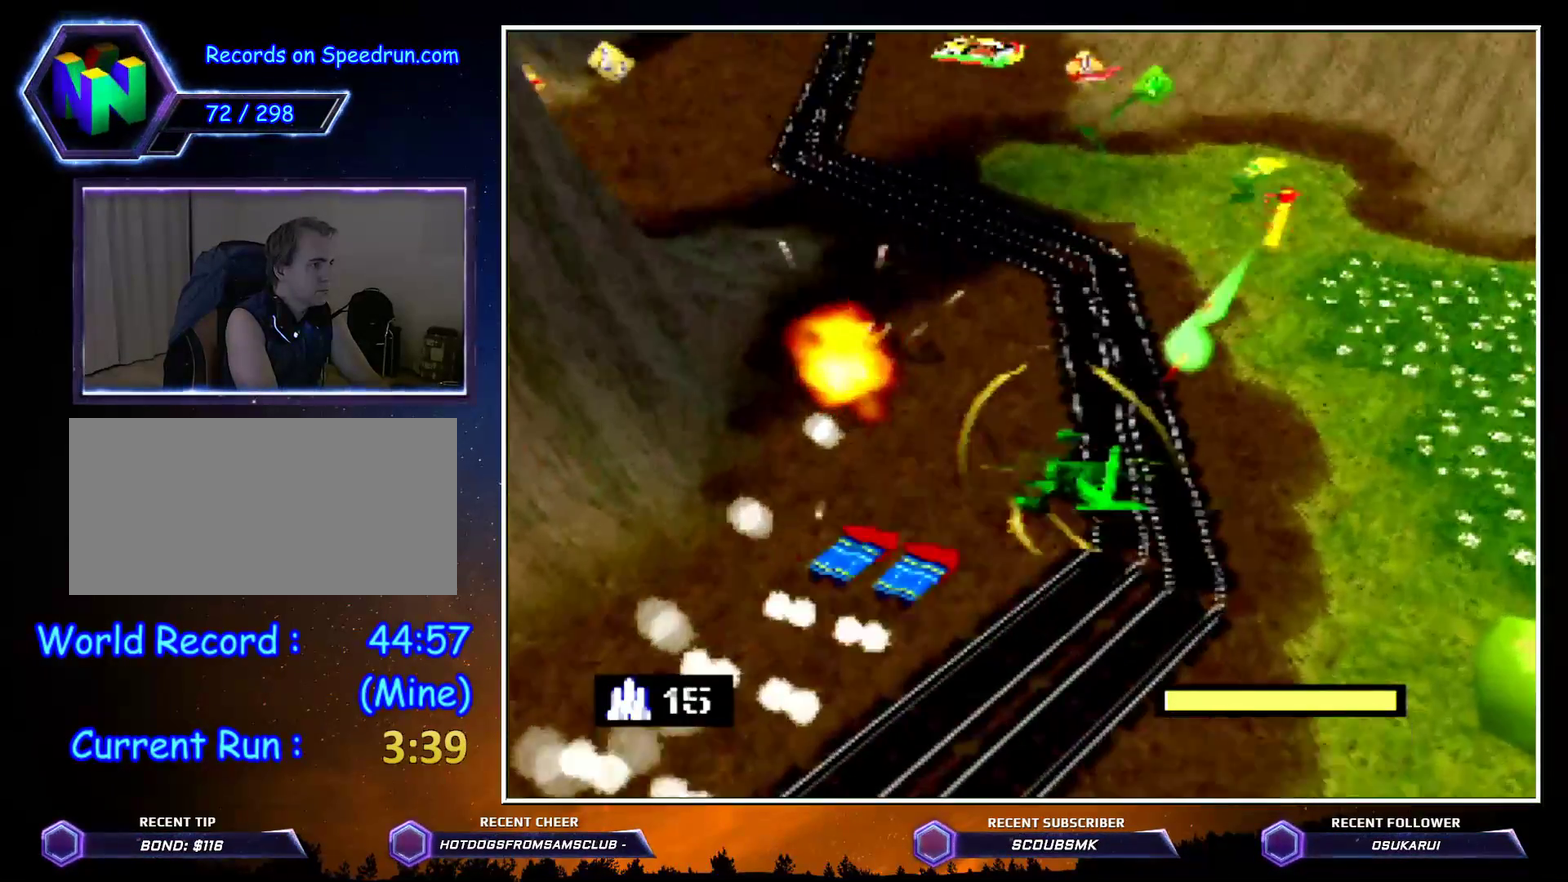
{"buttons": ["A", "C_RIGHT"], "left_stick": "center", "button_events": [[67, "A", "up"], [133, "A", "down"], [267, "A", "up"], [333, "A", "down"], [417, "A", "up"], [483, "A", "down"]]}
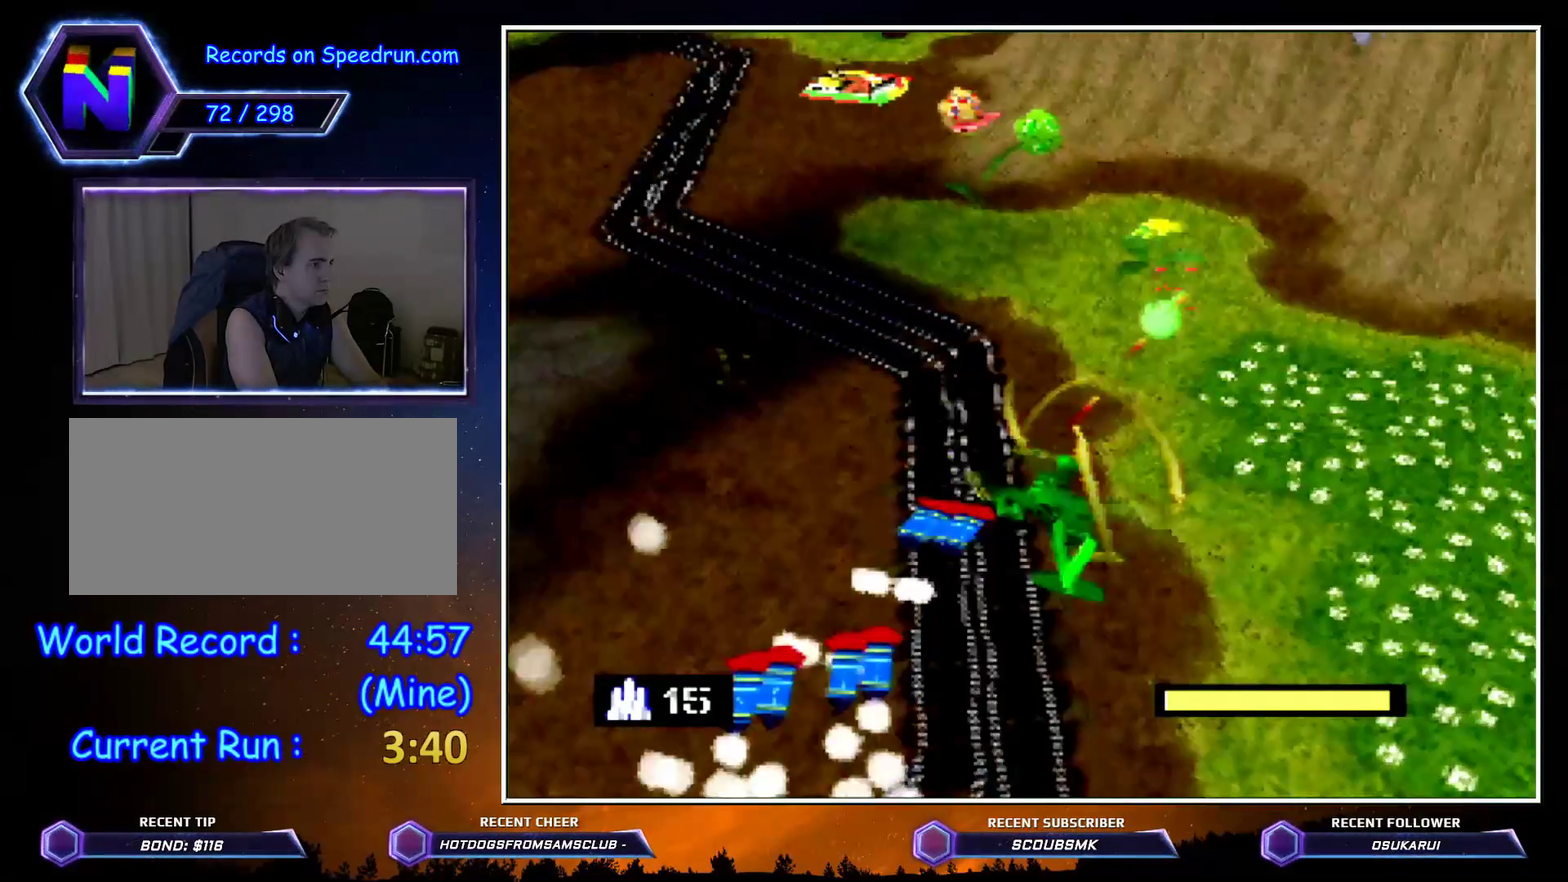
{"buttons": ["C_RIGHT"], "left_stick": "up-left", "button_events": [[117, "A", "up"], [317, "A", "down"], [450, "A", "up"]]}
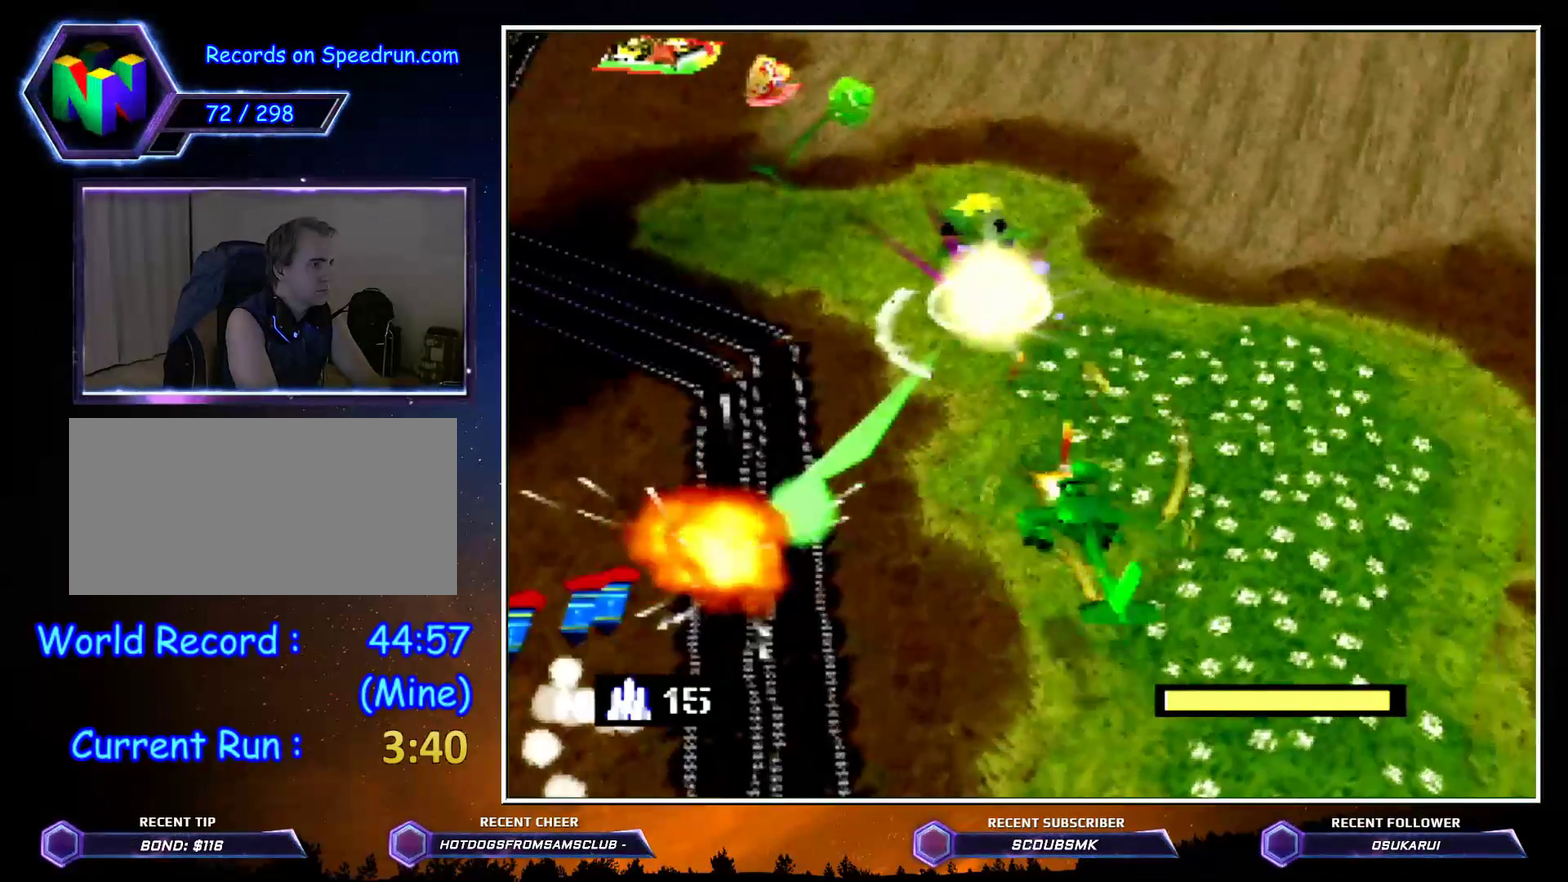
{"buttons": [], "left_stick": "up", "button_events": [[17, "A", "down"], [133, "A", "up"], [267, "A", "down"], [350, "A", "up"], [417, "C_RIGHT", "up"]]}
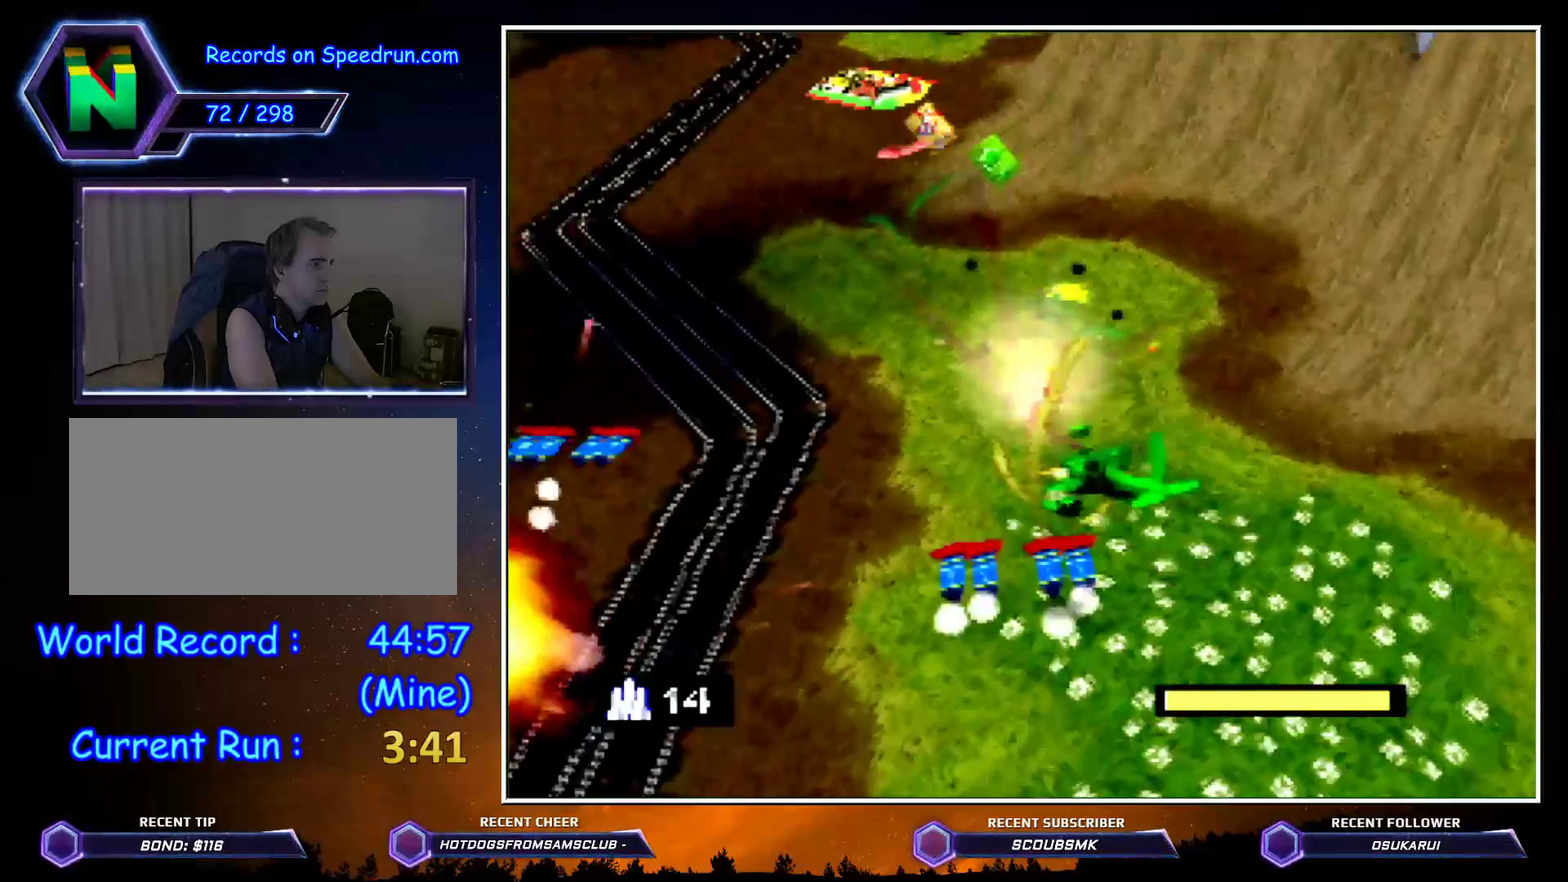
{"buttons": ["C_RIGHT"], "left_stick": "up", "button_events": [[367, "C_RIGHT", "down"]]}
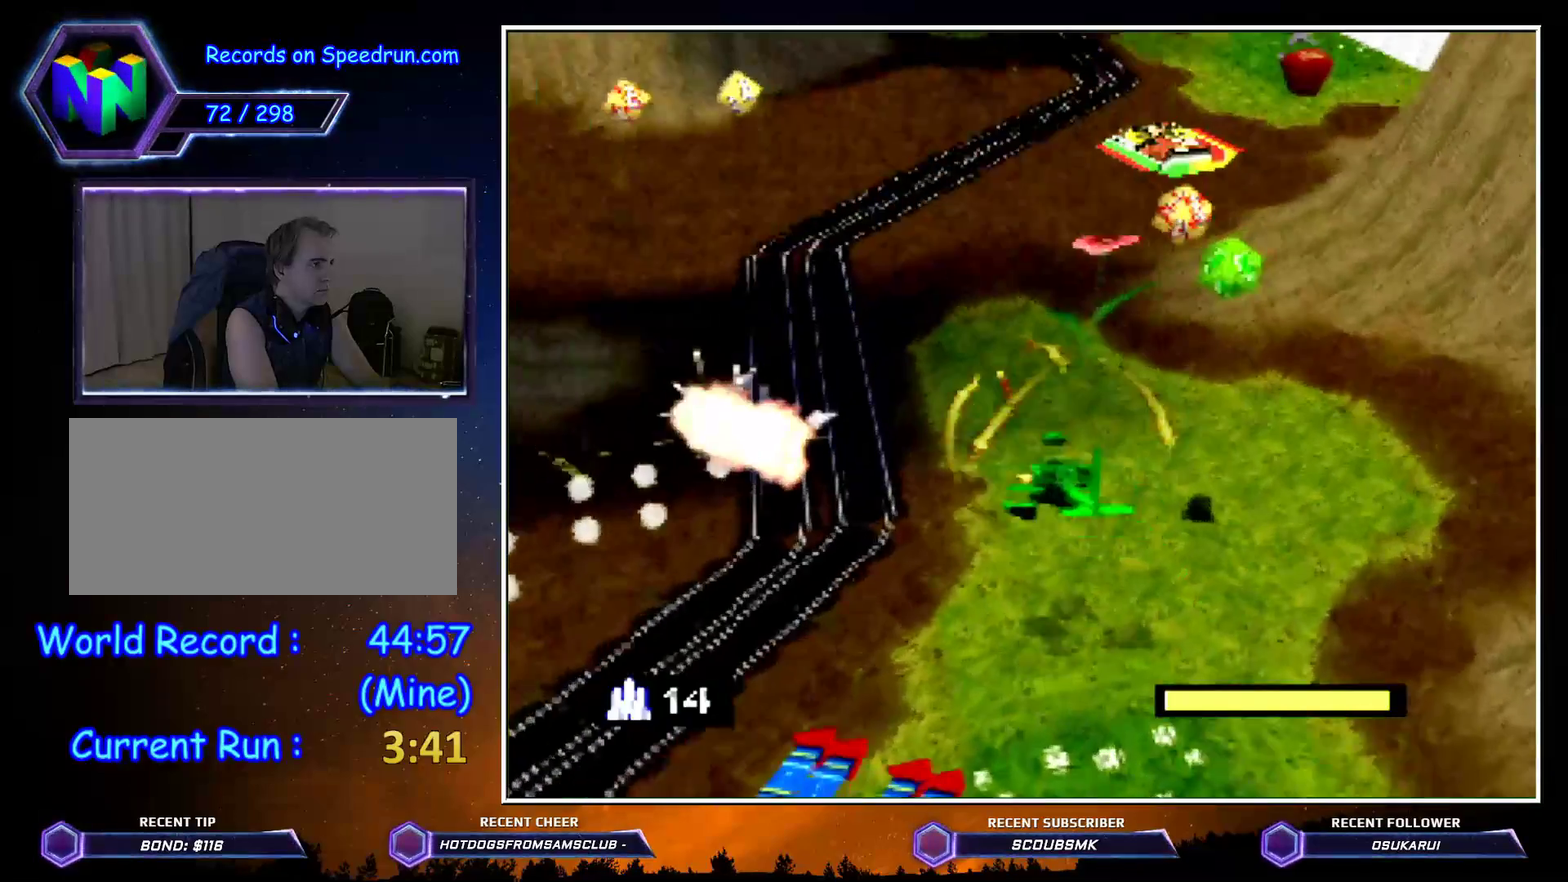
{"buttons": ["C_RIGHT"], "left_stick": "up", "button_events": [[200, "A", "down"], [483, "A", "up"]]}
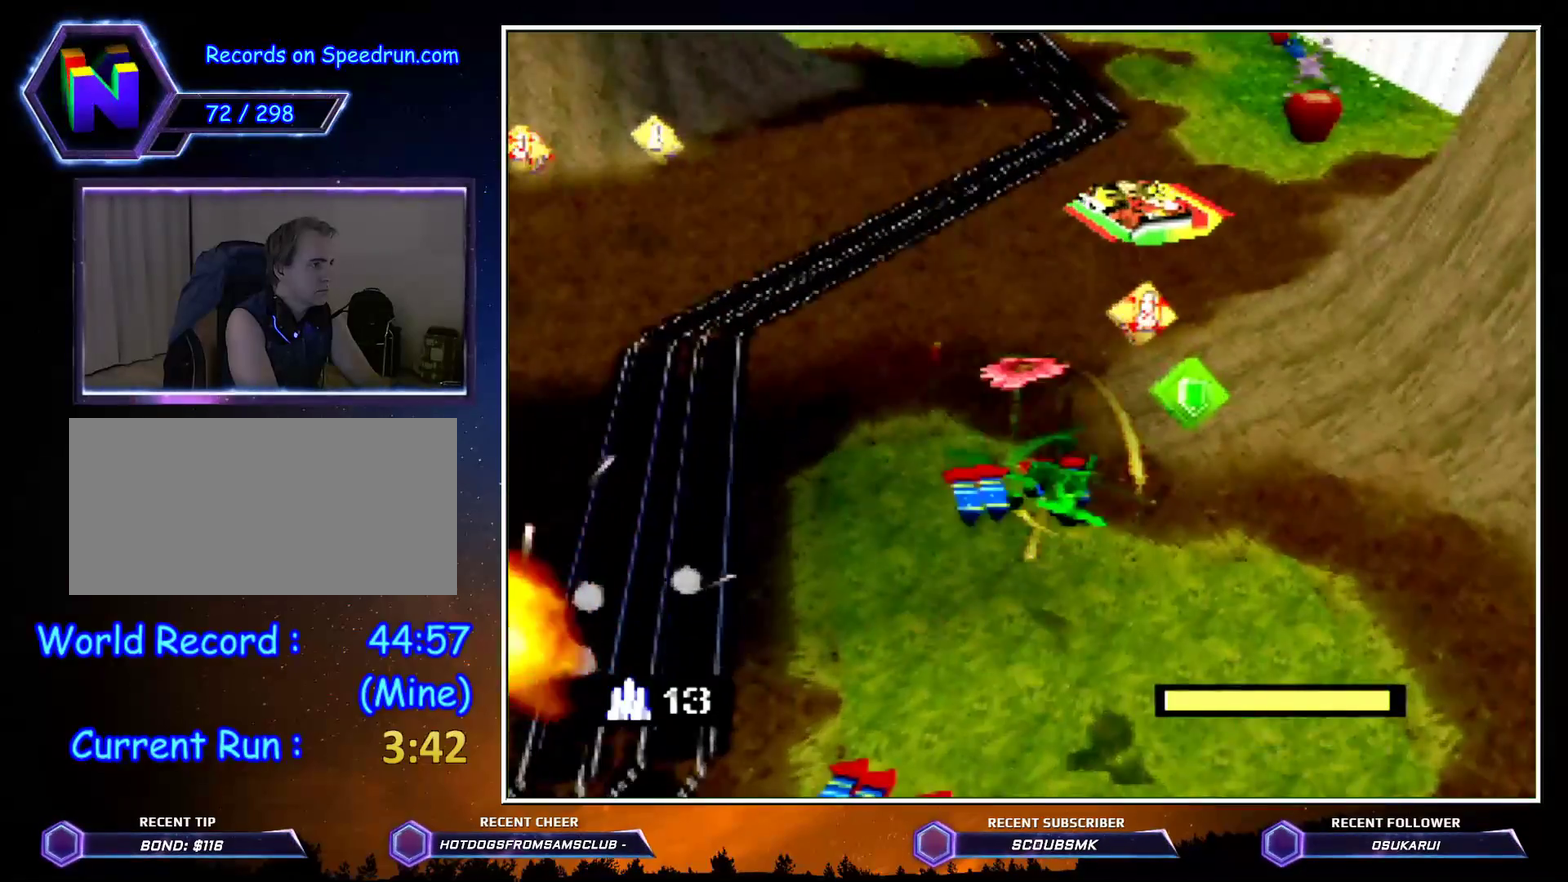
{"buttons": [], "left_stick": "up", "button_events": [[117, "C_RIGHT", "up"], [217, "B", "down"], [367, "B", "up"]]}
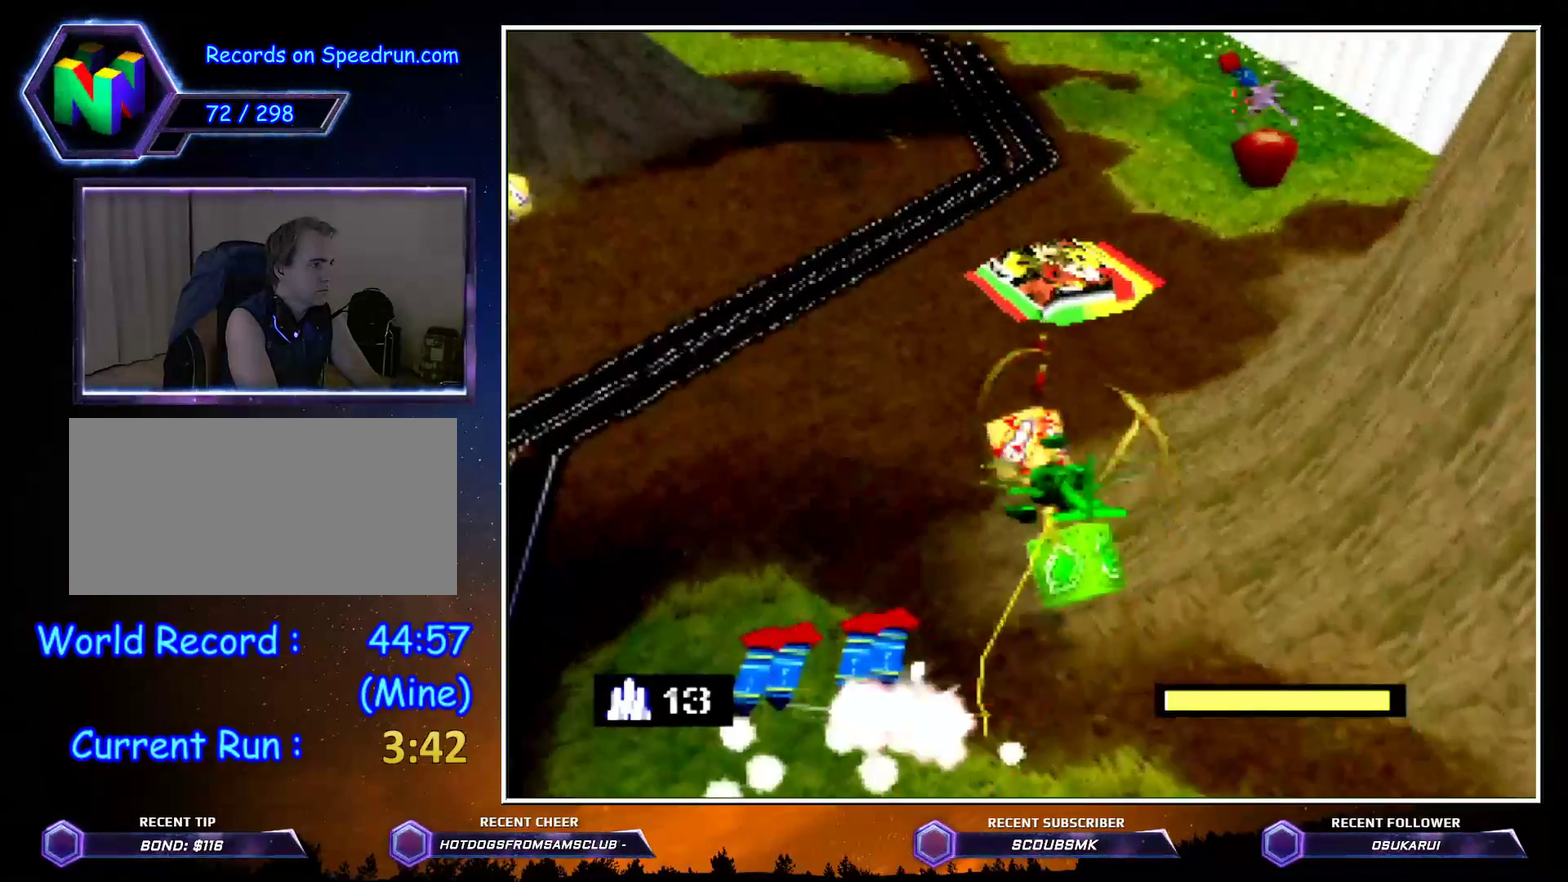
{"buttons": [], "left_stick": "up-right", "button_events": []}
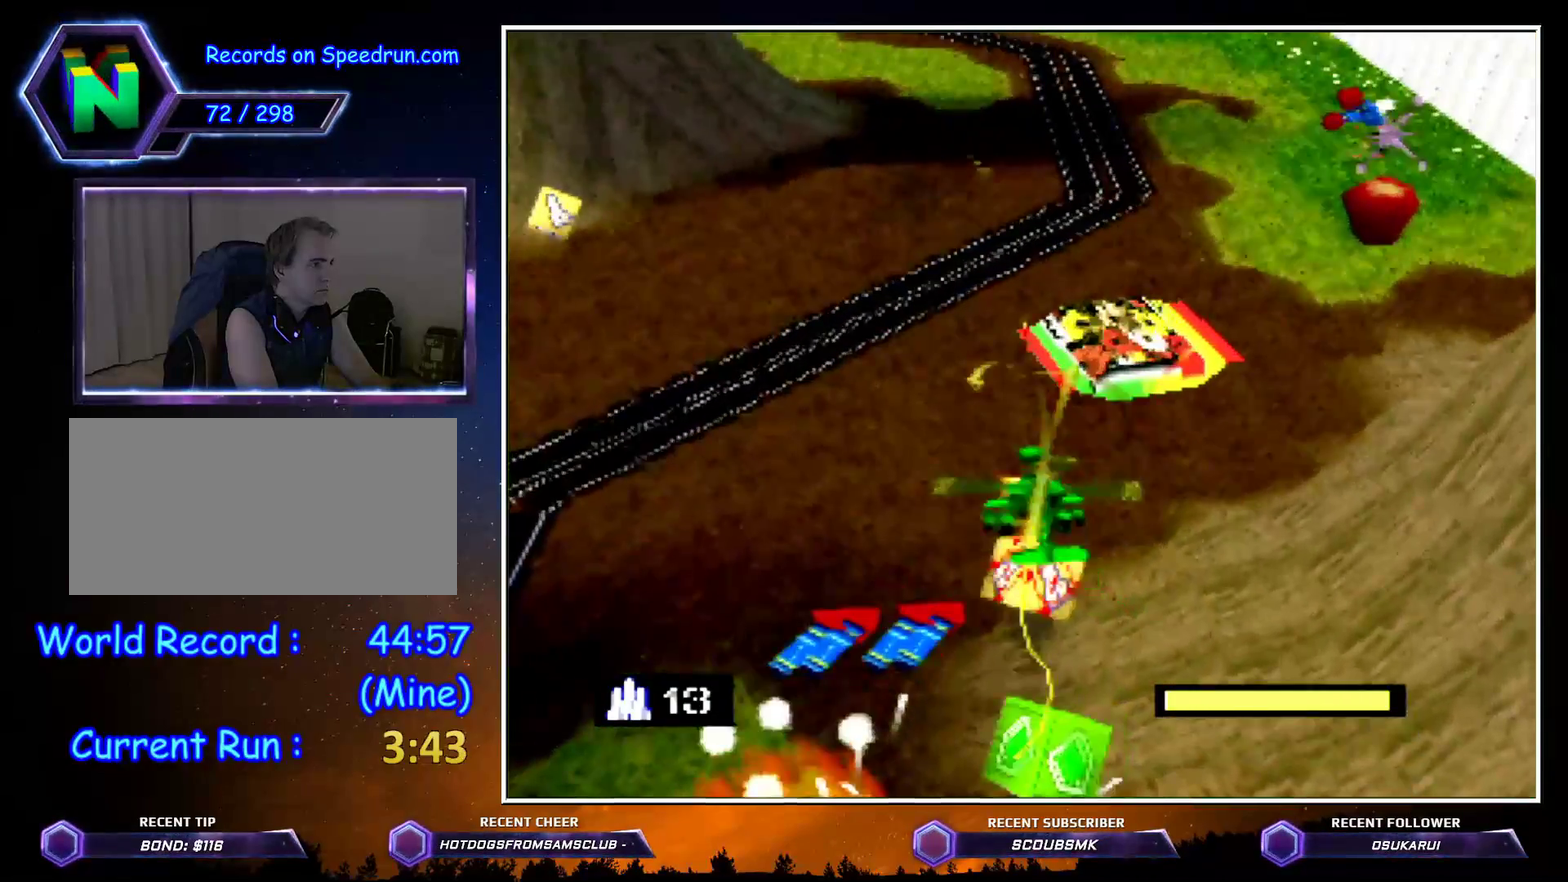
{"buttons": ["A"], "left_stick": "up", "button_events": [[300, "A", "down"], [417, "A", "up"], [500, "A", "down"]]}
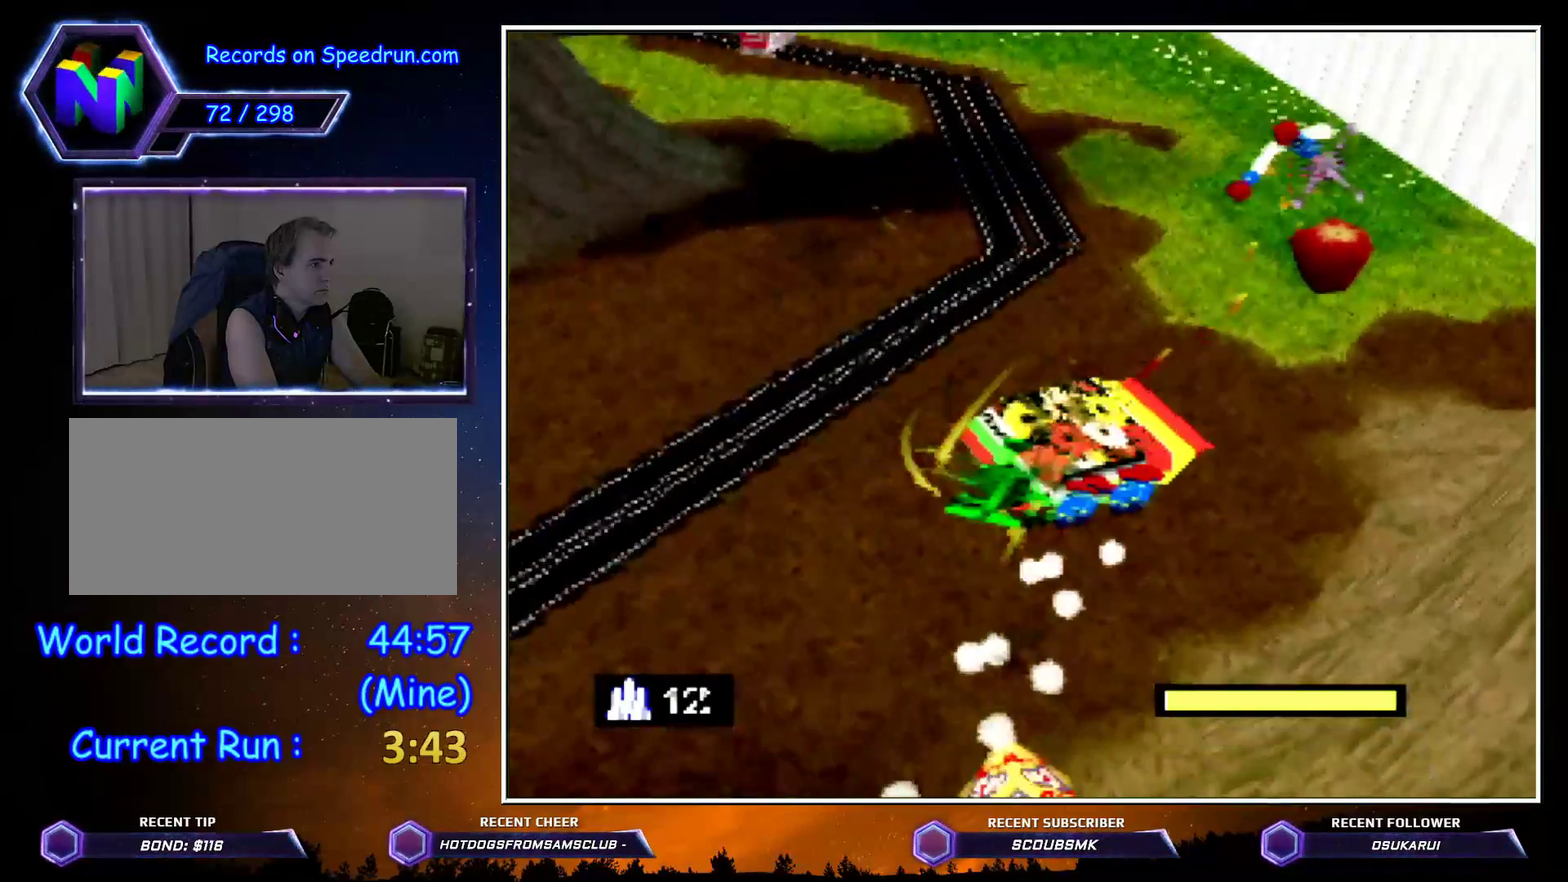
{"buttons": ["C_LEFT"], "left_stick": "up", "button_events": [[83, "A", "up"], [150, "C_LEFT", "down"]]}
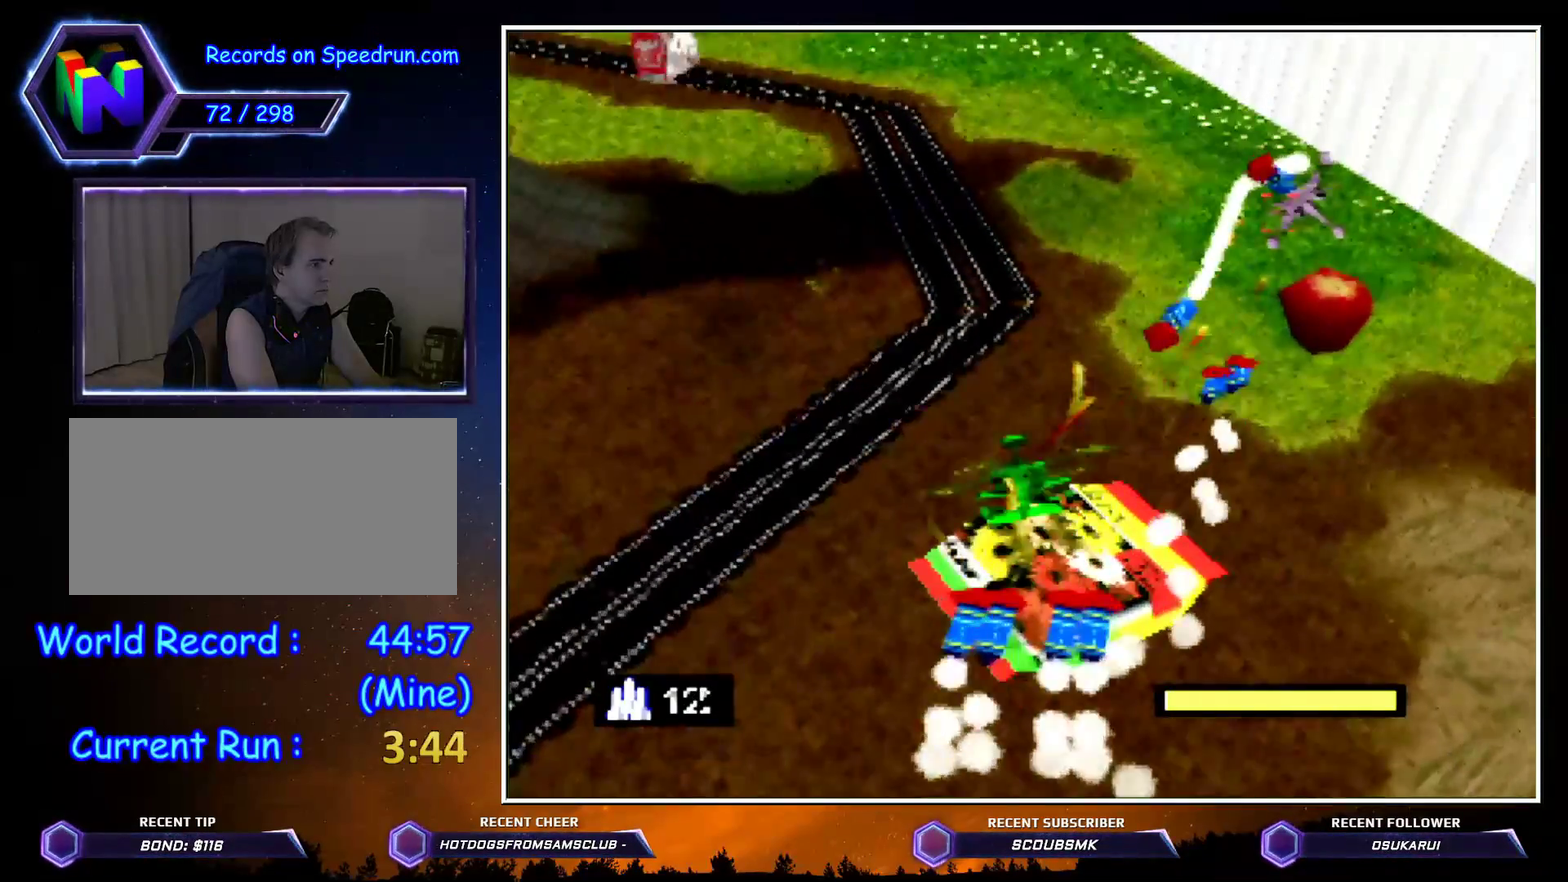
{"buttons": ["C_RIGHT"], "left_stick": "down", "button_events": [[133, "C_LEFT", "up"], [133, "C_RIGHT", "down"]]}
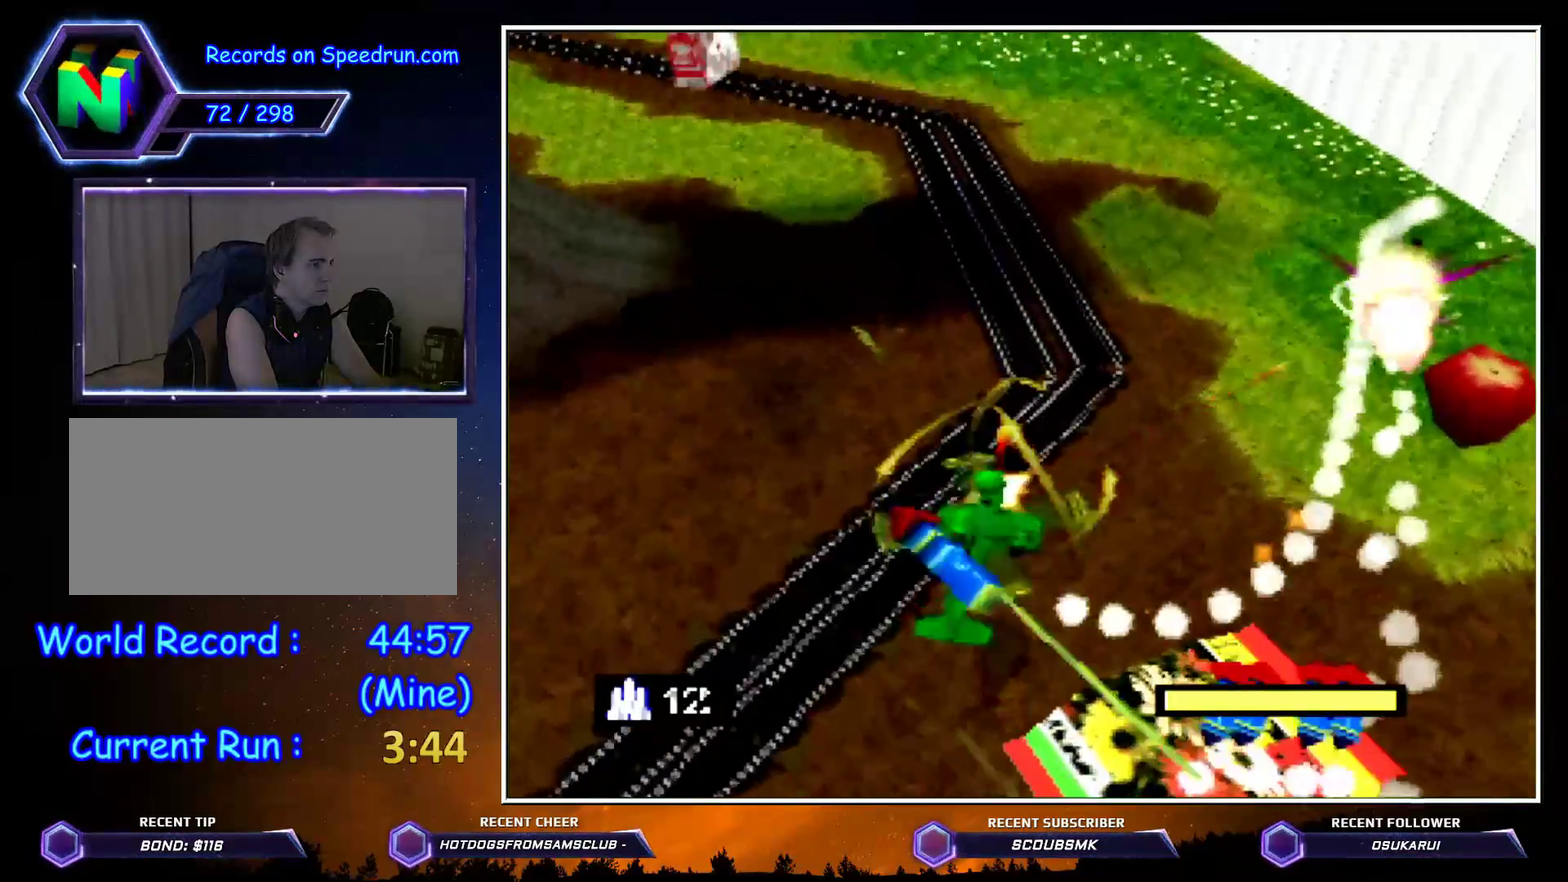
{"buttons": ["C_LEFT"], "left_stick": "up", "button_events": [[167, "C_RIGHT", "up"], [283, "C_LEFT", "down"]]}
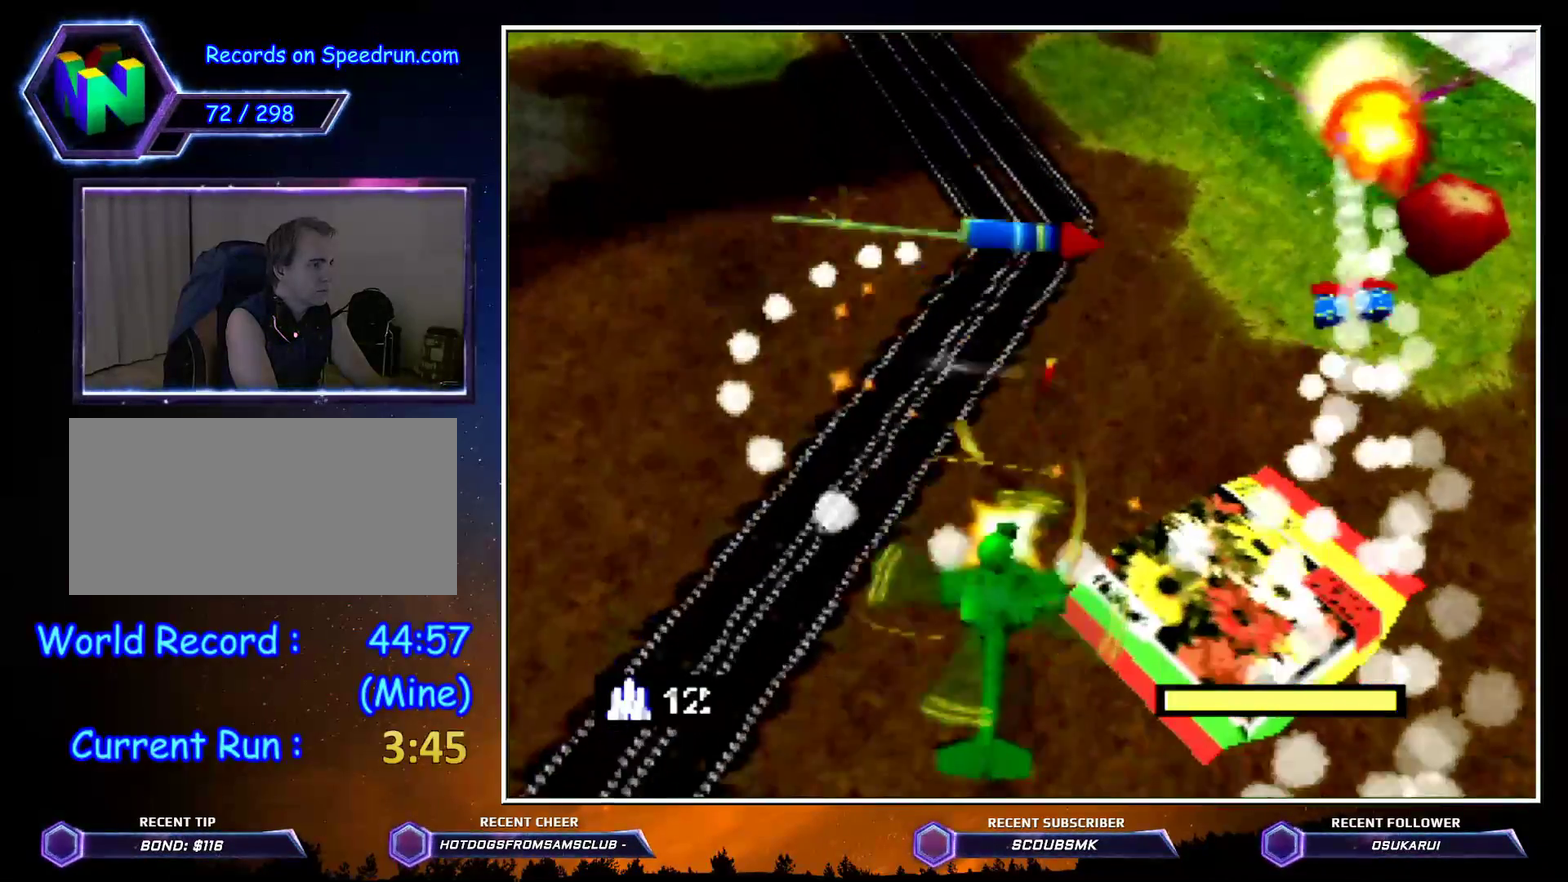
{"buttons": [], "left_stick": "up", "button_events": [[367, "C_LEFT", "up"]]}
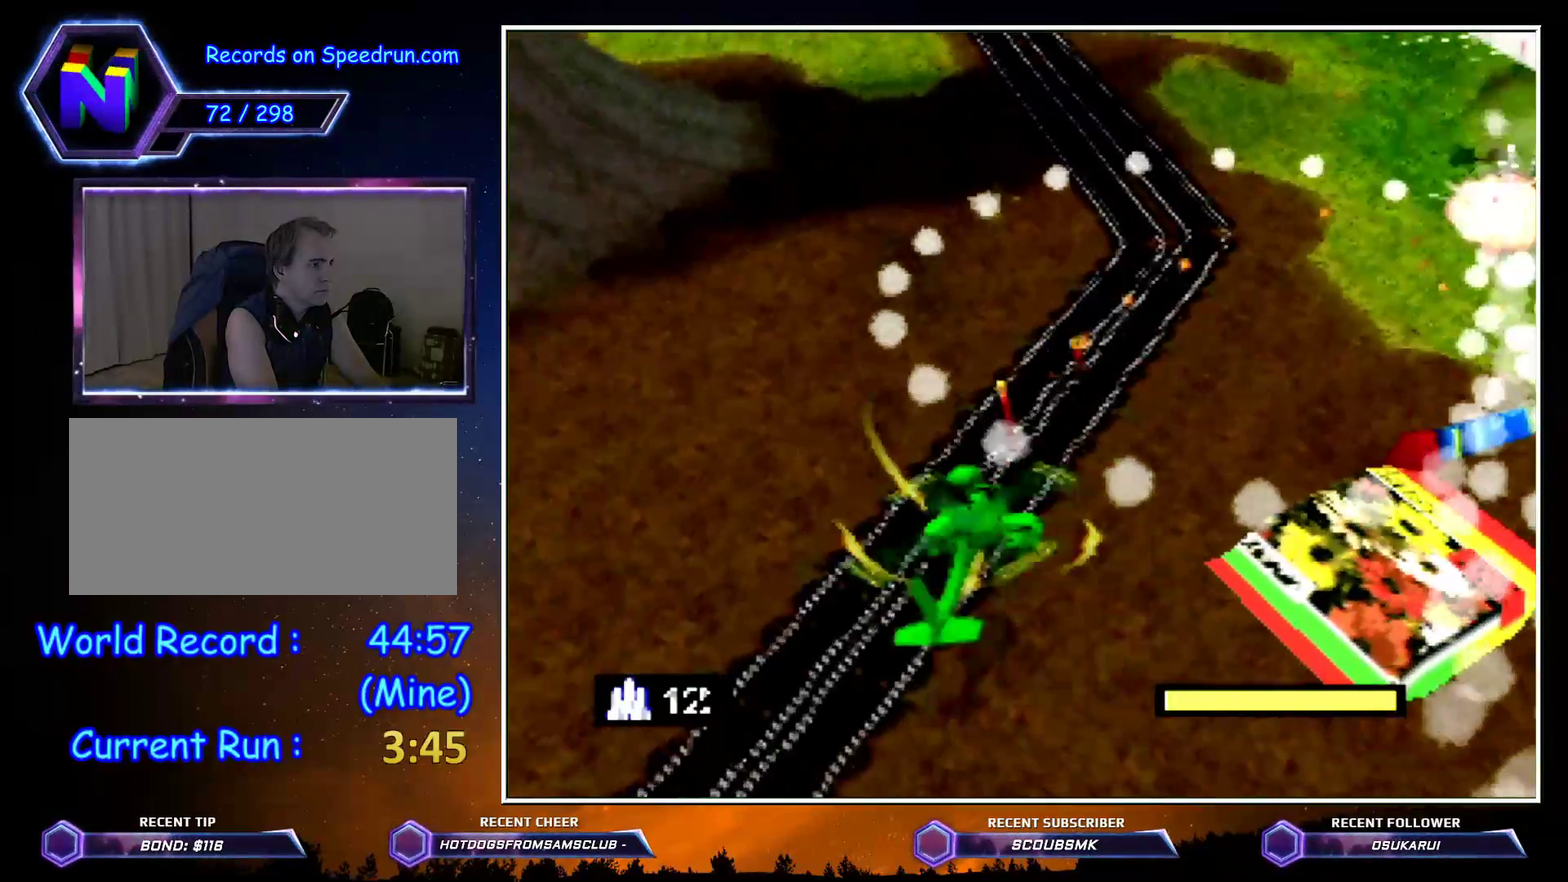
{"buttons": ["C_RIGHT"], "left_stick": "down", "button_events": [[67, "C_RIGHT", "down"]]}
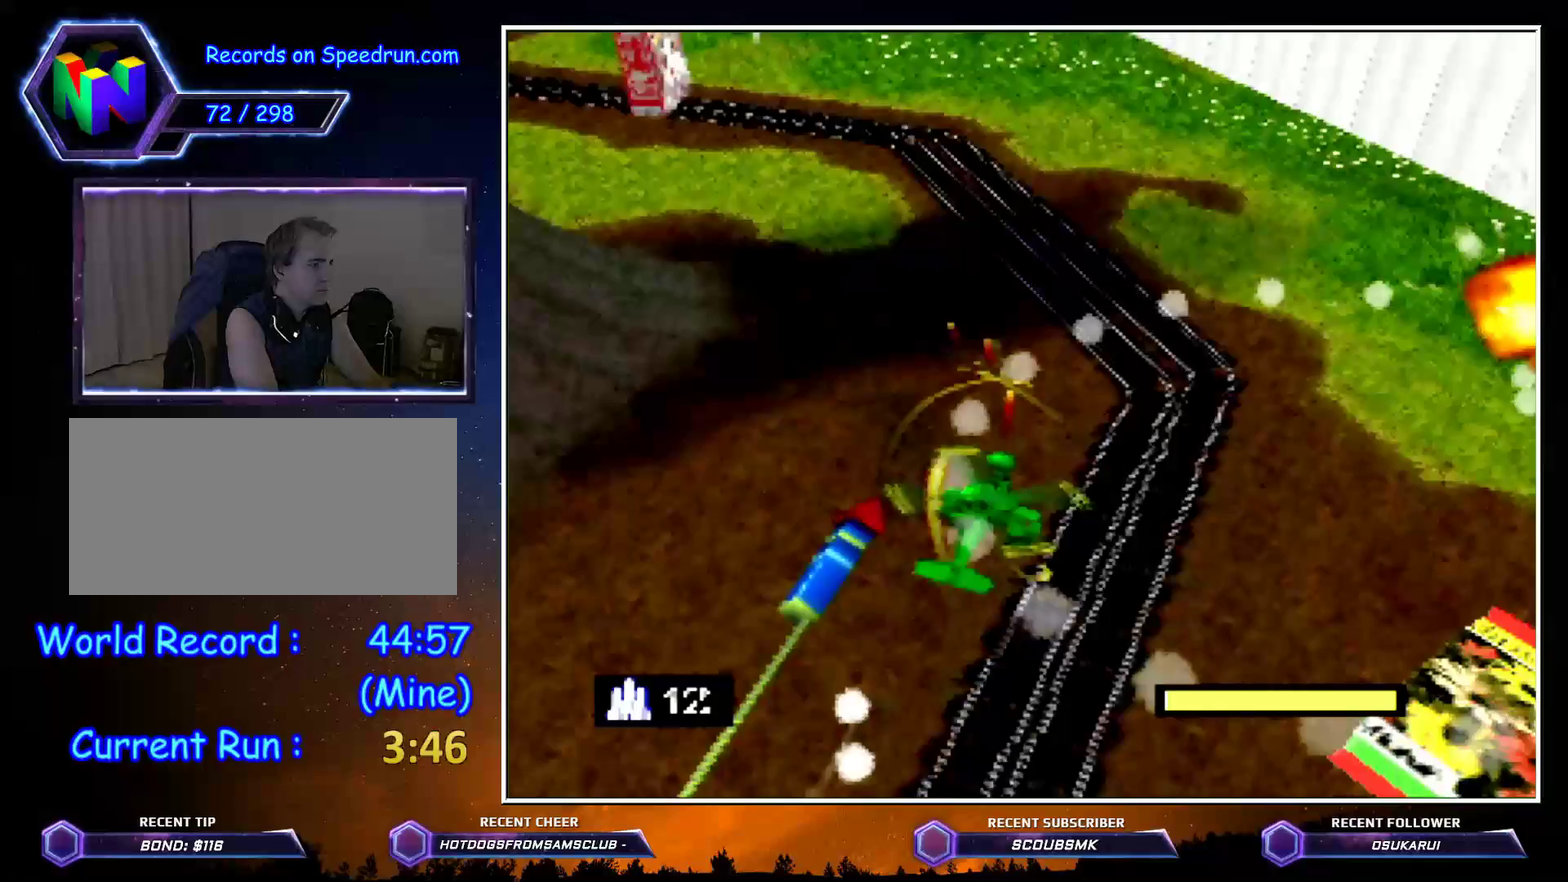
{"buttons": ["C_LEFT"], "left_stick": "left", "button_events": [[183, "C_RIGHT", "up"], [250, "C_LEFT", "down"]]}